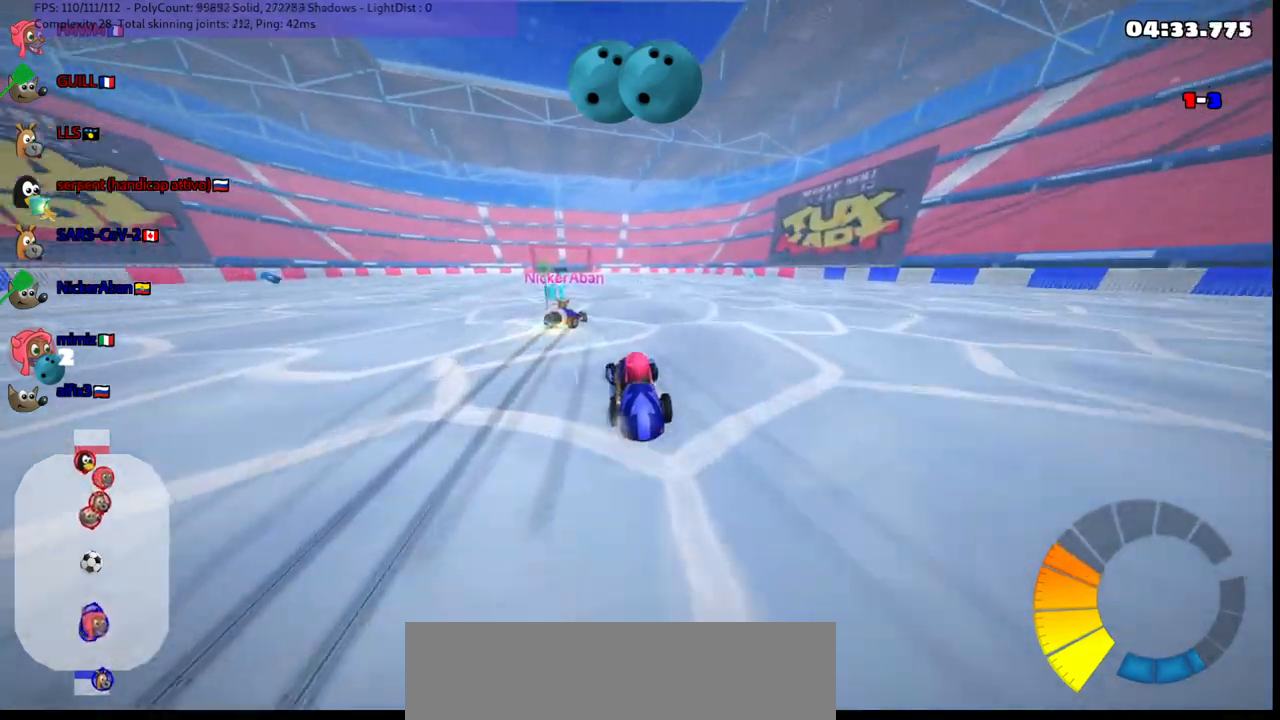
Gameplay with keyboard; each line is a JSON object with the keys held at the frame after it. "events" lists presses ("down") and releases ("up") of ".", "/", "alt_r", "b", "c", "comma", "ctrl_r", "d", "down", "f", "g", "h", "j", "k", "l", "left", "m", "n", "quote", "return", "right", "semicolon", "shift_r", "space", "super", "up" and "v" between this image and that frame as [ms after this image, input, new state], when the widget could be followed in between. No other keys are recorded. Mouse input is not recorded.
{"keys": [], "events": [[133, "down", "down"], [233, "left", "up"], [317, "down", "up"]]}
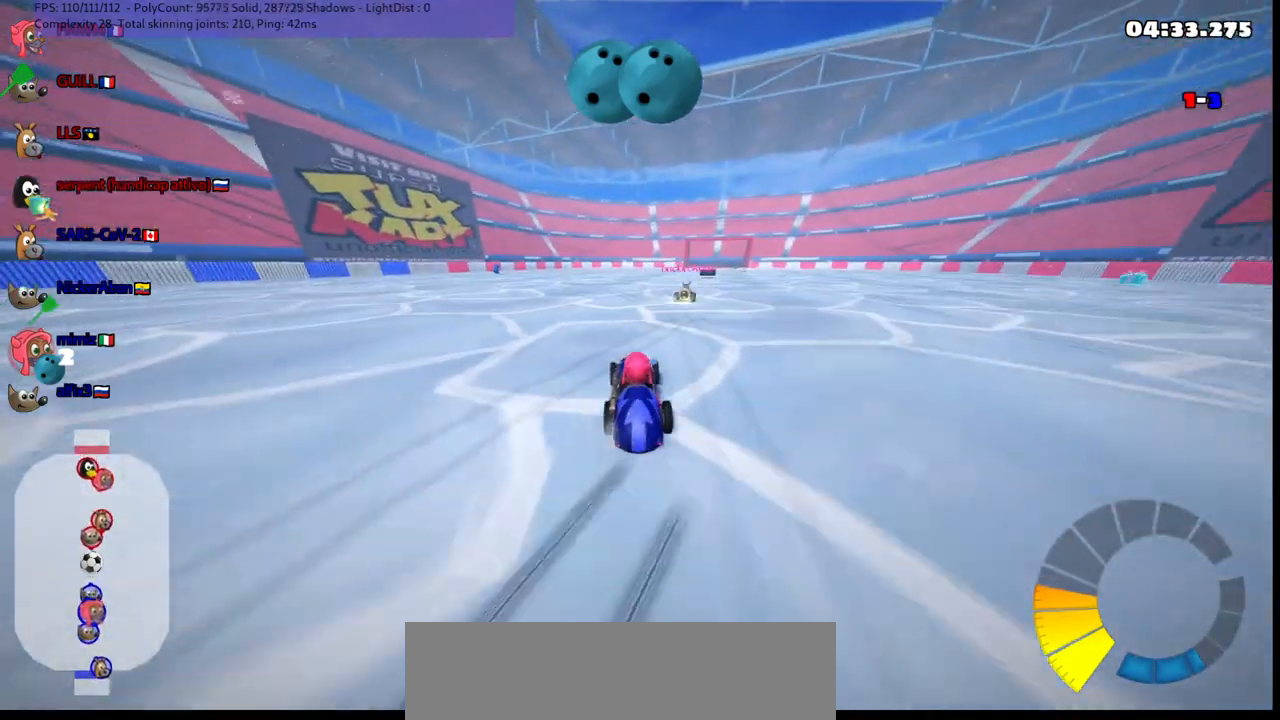
{"keys": [], "events": [[100, "down", "down"], [483, "down", "up"]]}
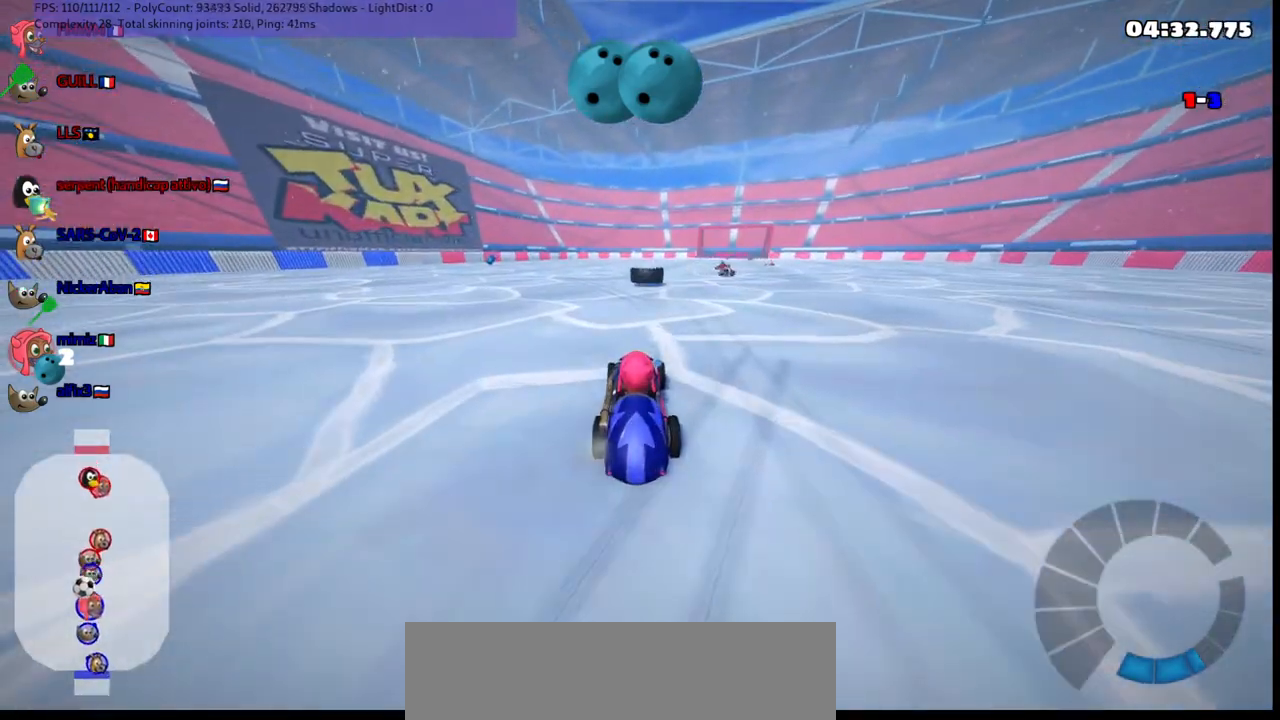
{"keys": ["left", "up"], "events": [[17, "left", "down"], [17, "up", "down"], [217, "n", "down"], [400, "n", "up"]]}
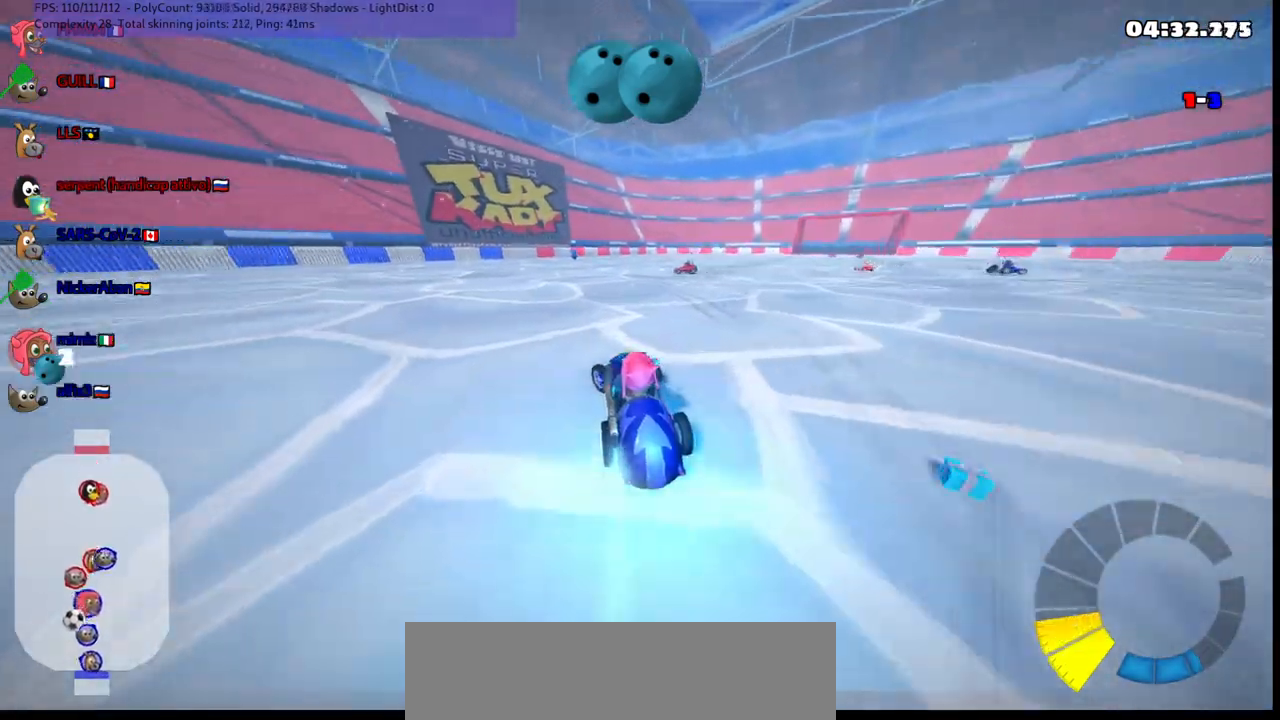
{"keys": ["left", "up"], "events": [[100, "m", "down"], [433, "m", "up"]]}
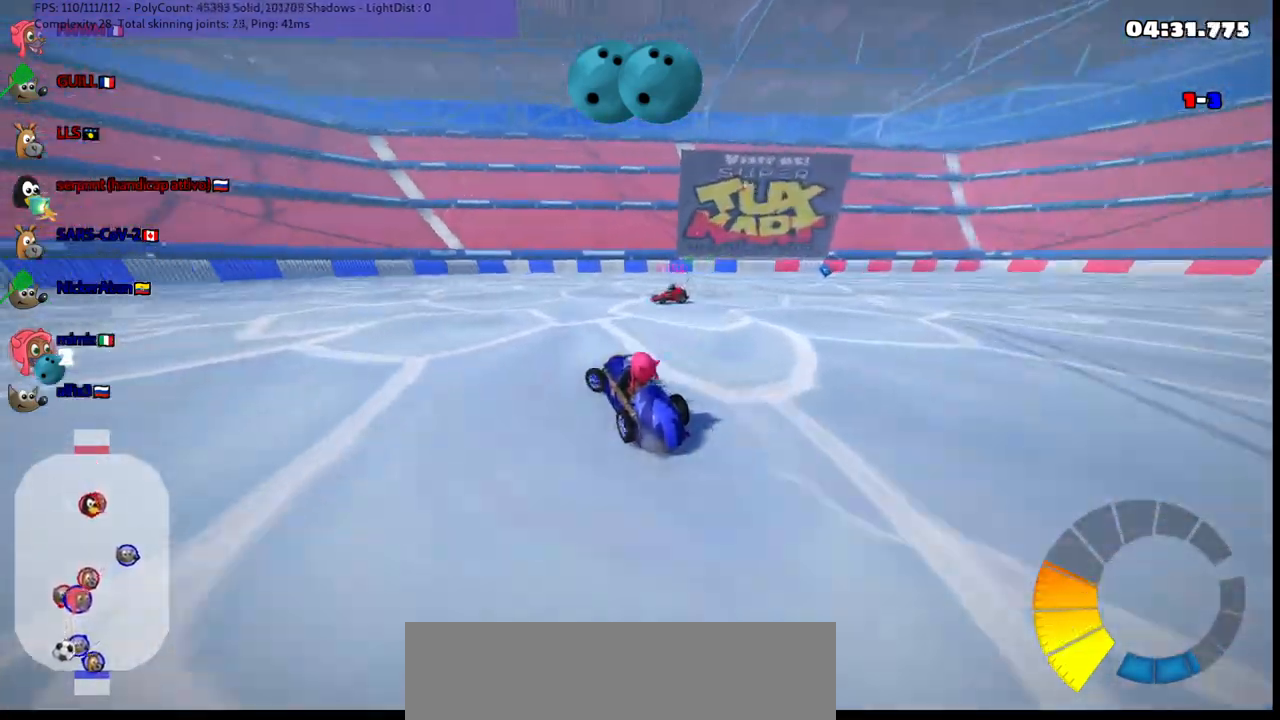
{"keys": ["left", "up"], "events": []}
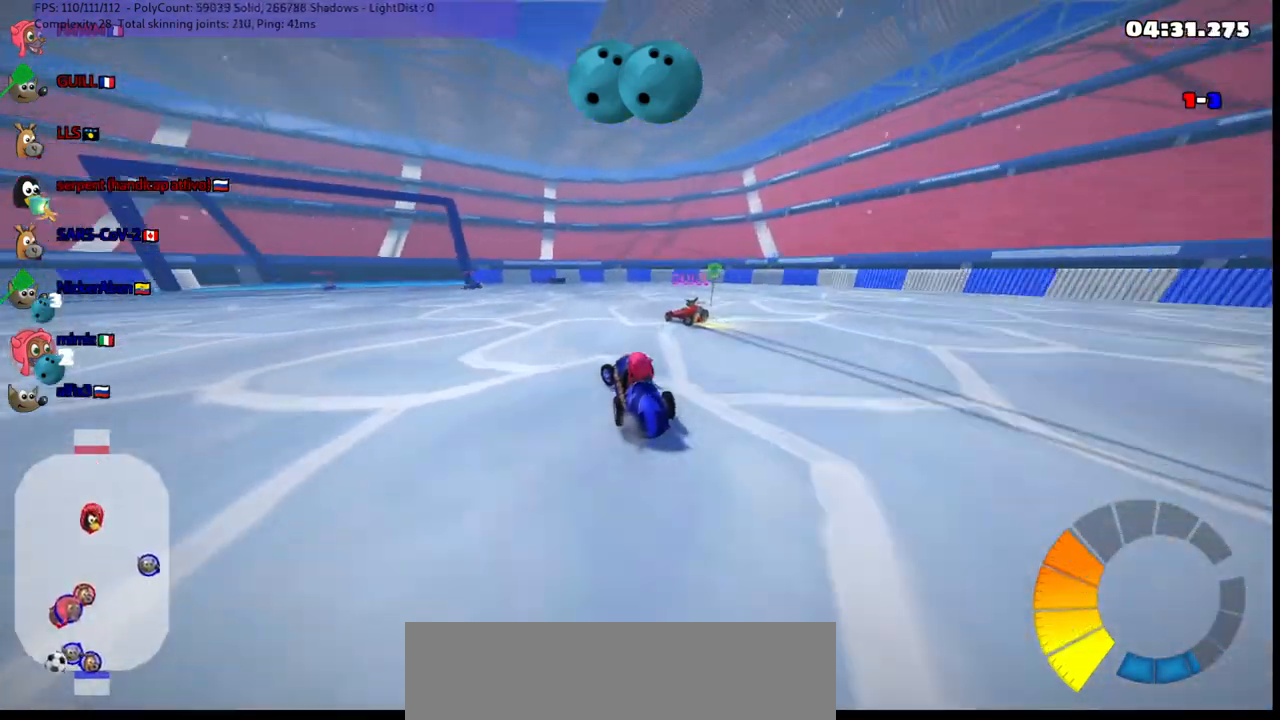
{"keys": ["m", "right", "up"], "events": [[417, "left", "up"], [467, "m", "down"], [467, "right", "down"]]}
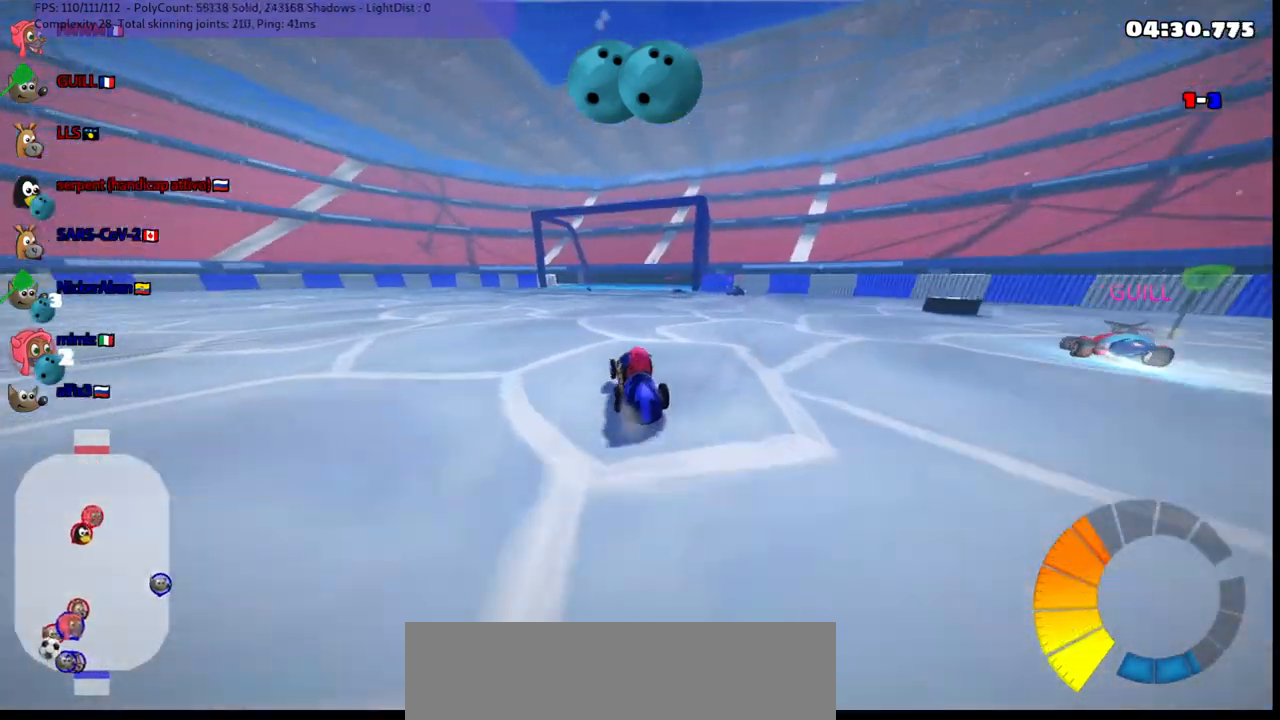
{"keys": ["m", "right"], "events": [[17, "up", "up"]]}
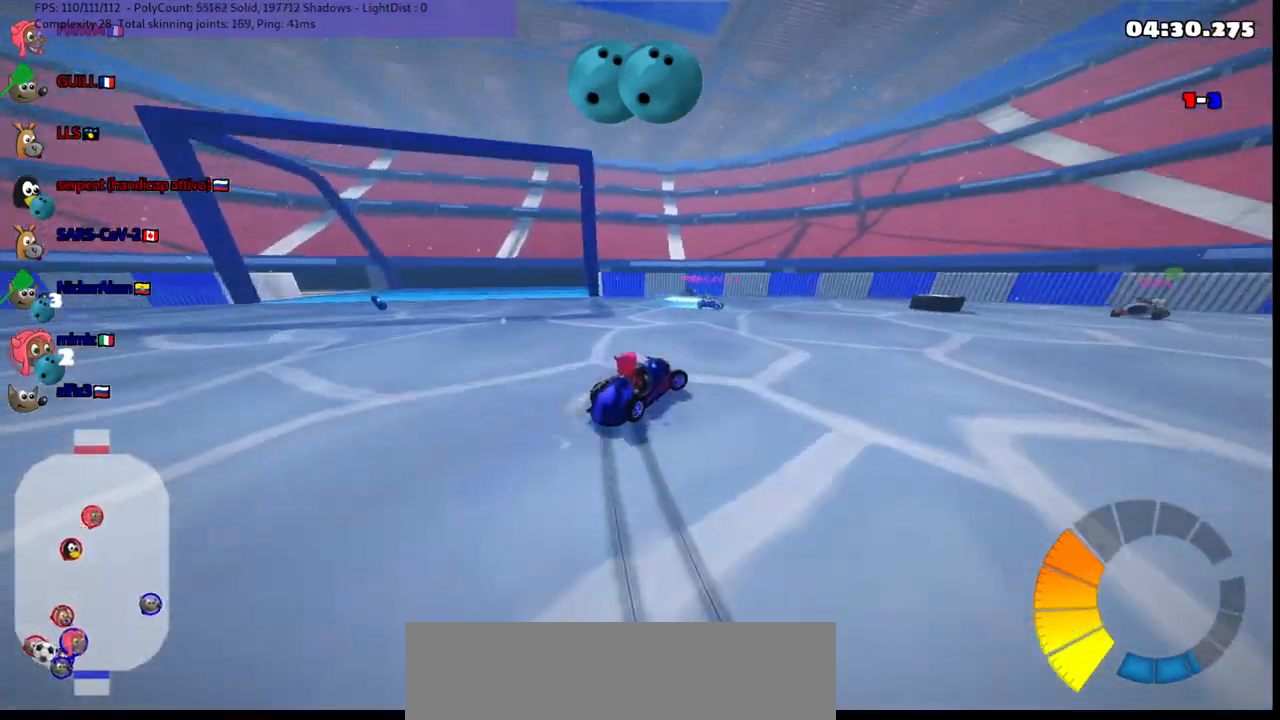
{"keys": ["down", "m", "right"], "events": [[133, "left", "down"], [133, "right", "up"], [333, "down", "down"], [333, "left", "up"], [333, "right", "down"]]}
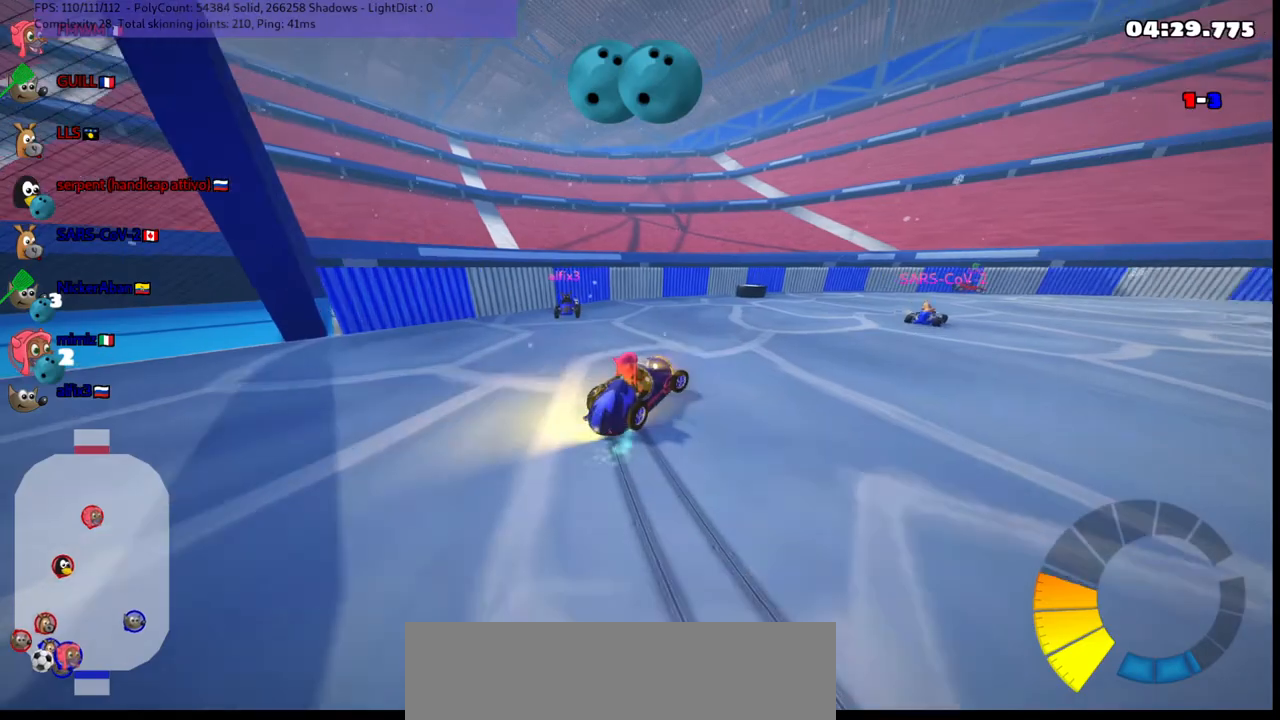
{"keys": ["right"], "events": [[17, "m", "up"], [117, "down", "up"], [117, "right", "up"], [200, "down", "down"], [250, "right", "down"], [383, "down", "up"]]}
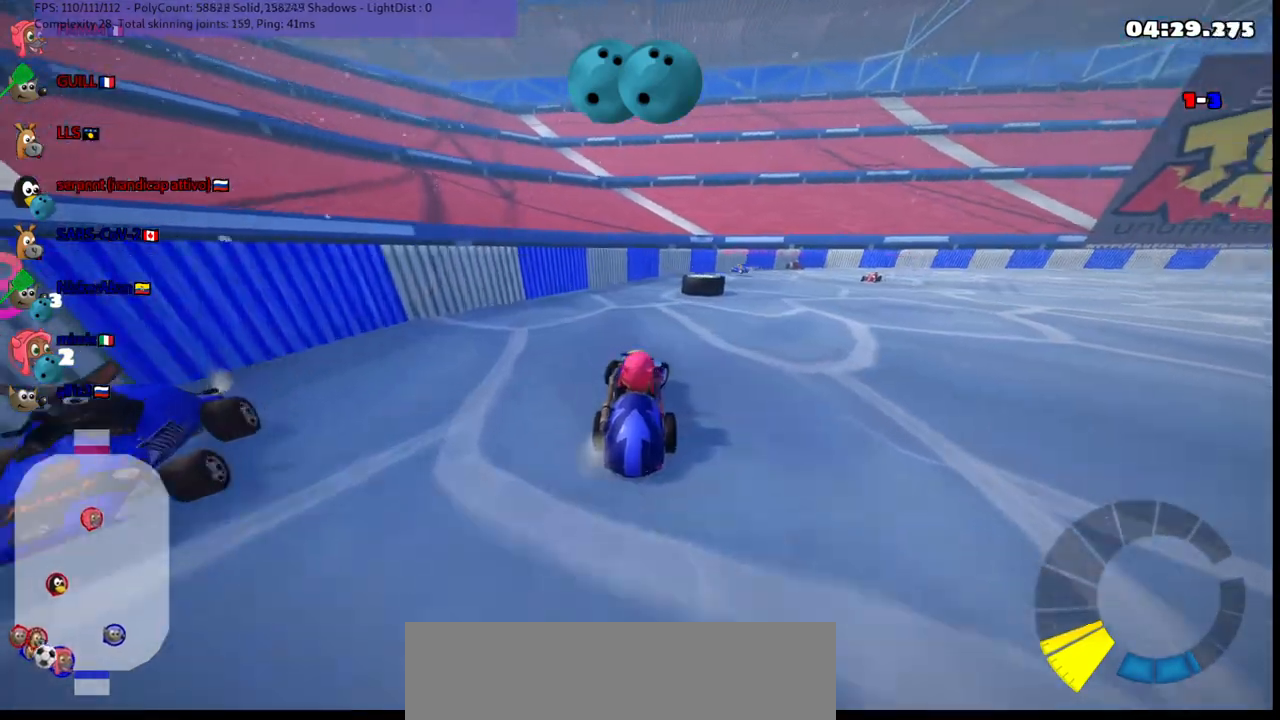
{"keys": ["up"], "events": [[83, "up", "down"], [417, "right", "up"]]}
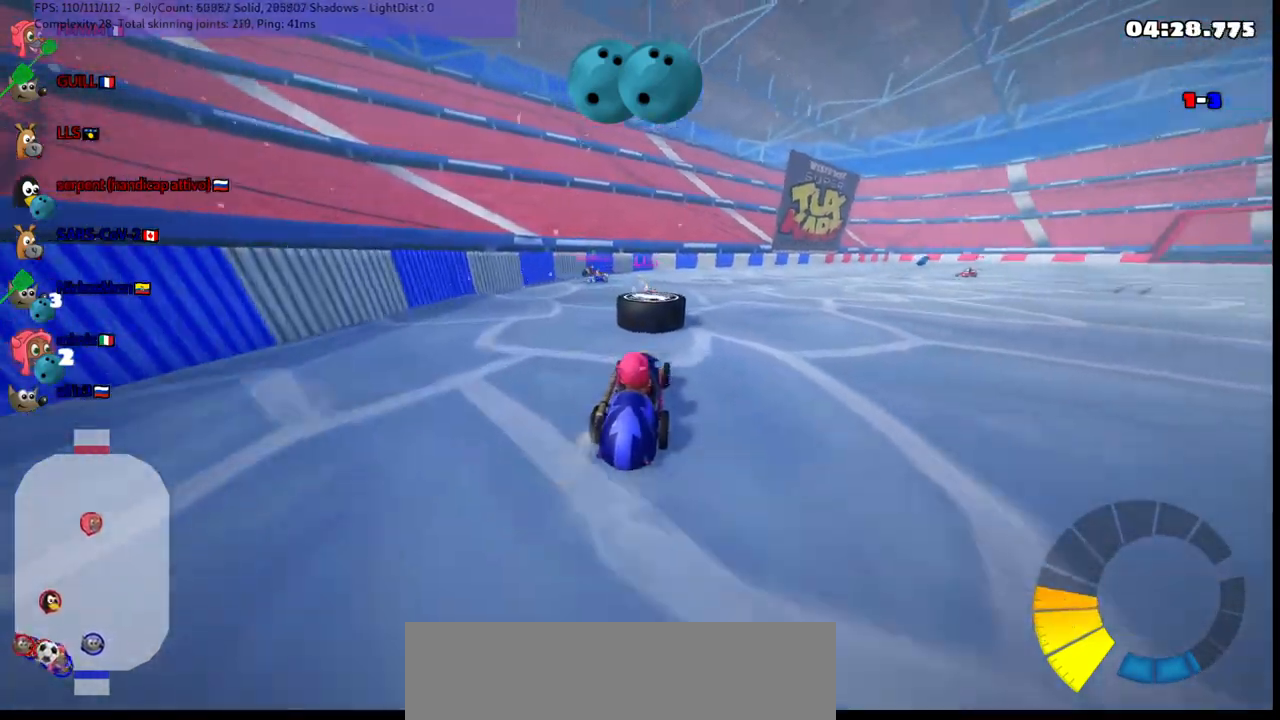
{"keys": ["left"], "events": [[50, "right", "down"], [117, "m", "down"], [350, "m", "up"], [450, "left", "down"], [450, "right", "up"], [483, "up", "up"]]}
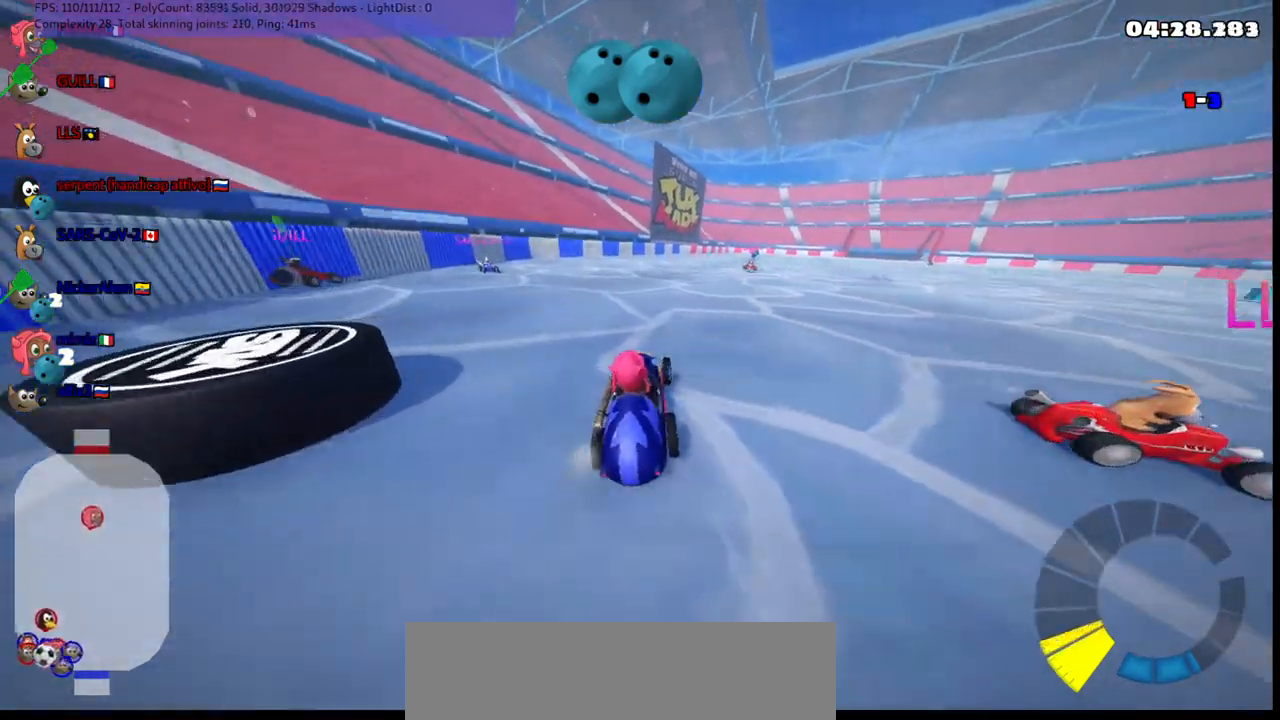
{"keys": ["down"], "events": [[83, "down", "down"], [133, "left", "up"], [233, "left", "down"], [467, "left", "up"]]}
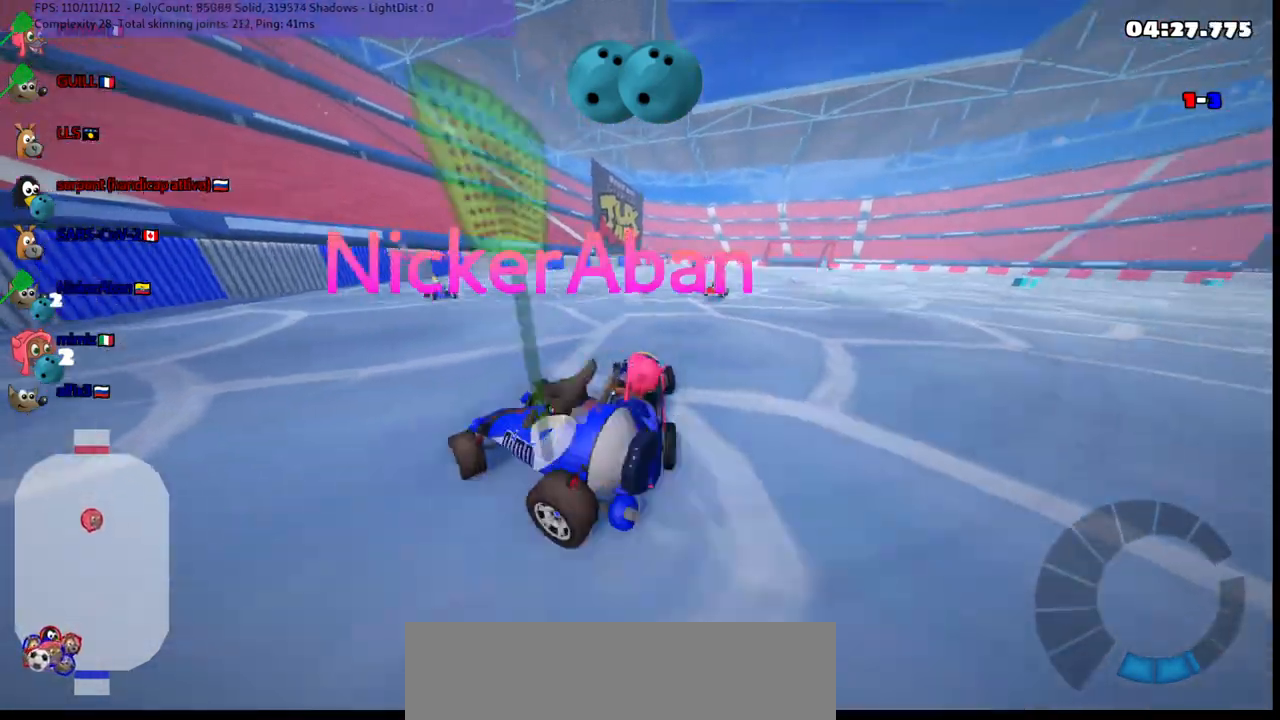
{"keys": [], "events": [[300, "right", "down"], [433, "down", "up"], [433, "right", "up"]]}
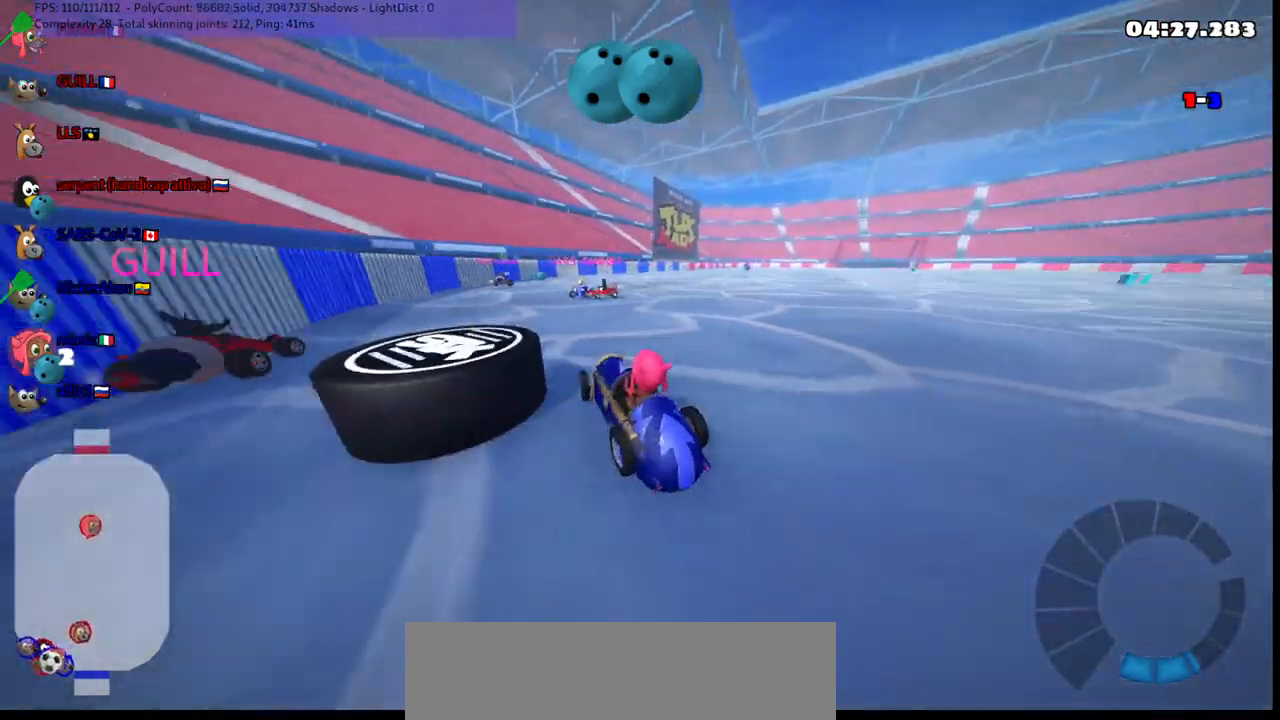
{"keys": ["down", "left"], "events": [[133, "n", "down"], [133, "right", "down"], [133, "up", "down"], [267, "n", "up"], [317, "right", "up"], [317, "up", "up"], [417, "down", "down"], [467, "left", "down"]]}
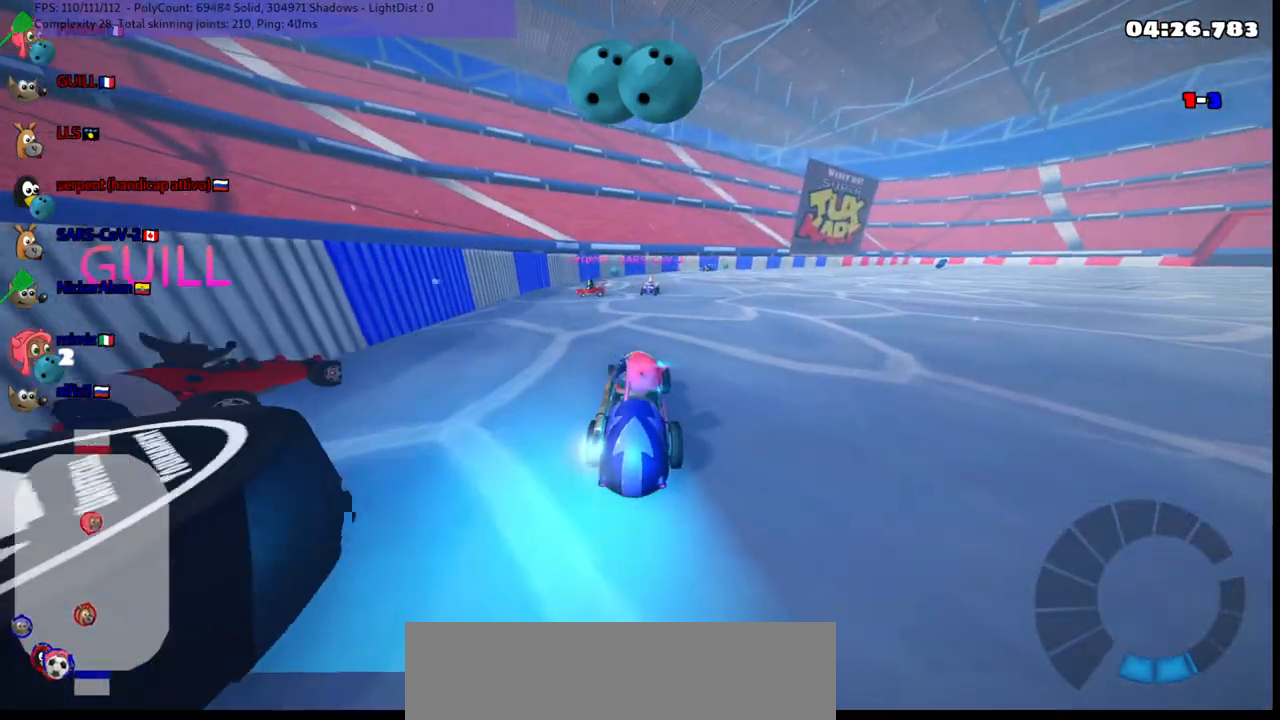
{"keys": ["down", "left"]}
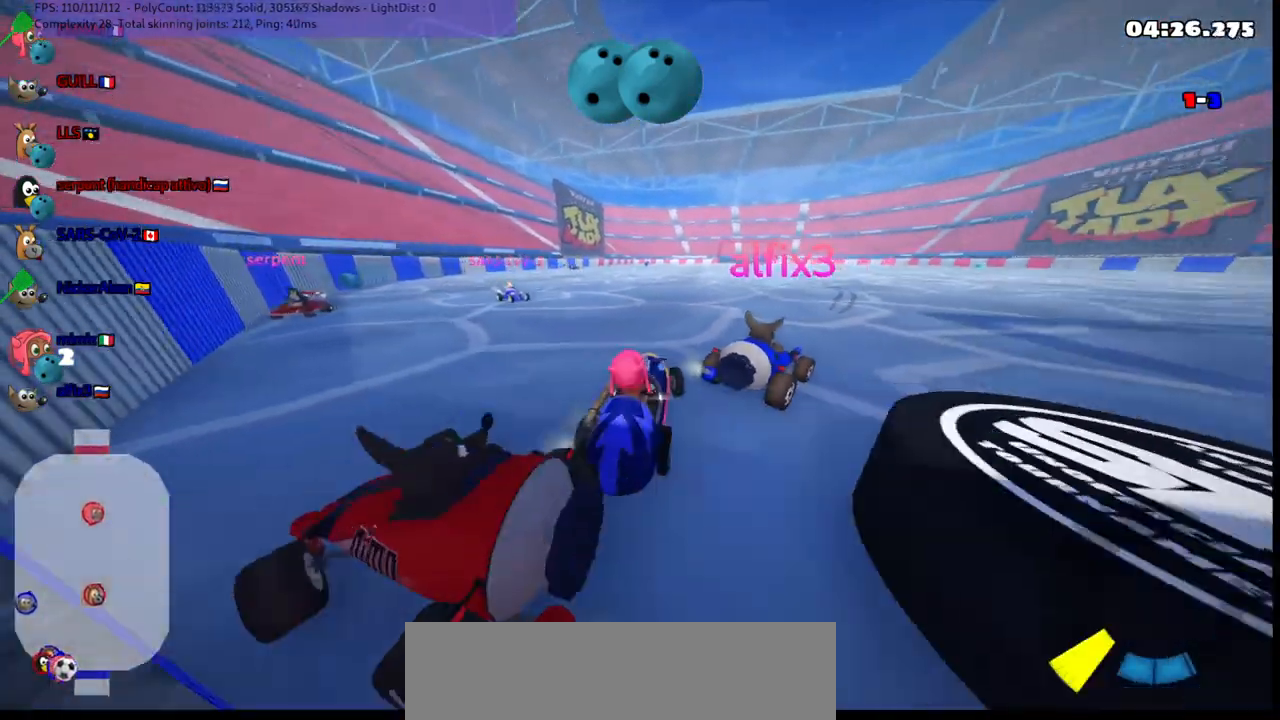
{"keys": ["n", "right", "up"], "events": [[133, "down", "up"], [183, "left", "up"], [217, "right", "down"], [217, "up", "down"], [450, "n", "down"]]}
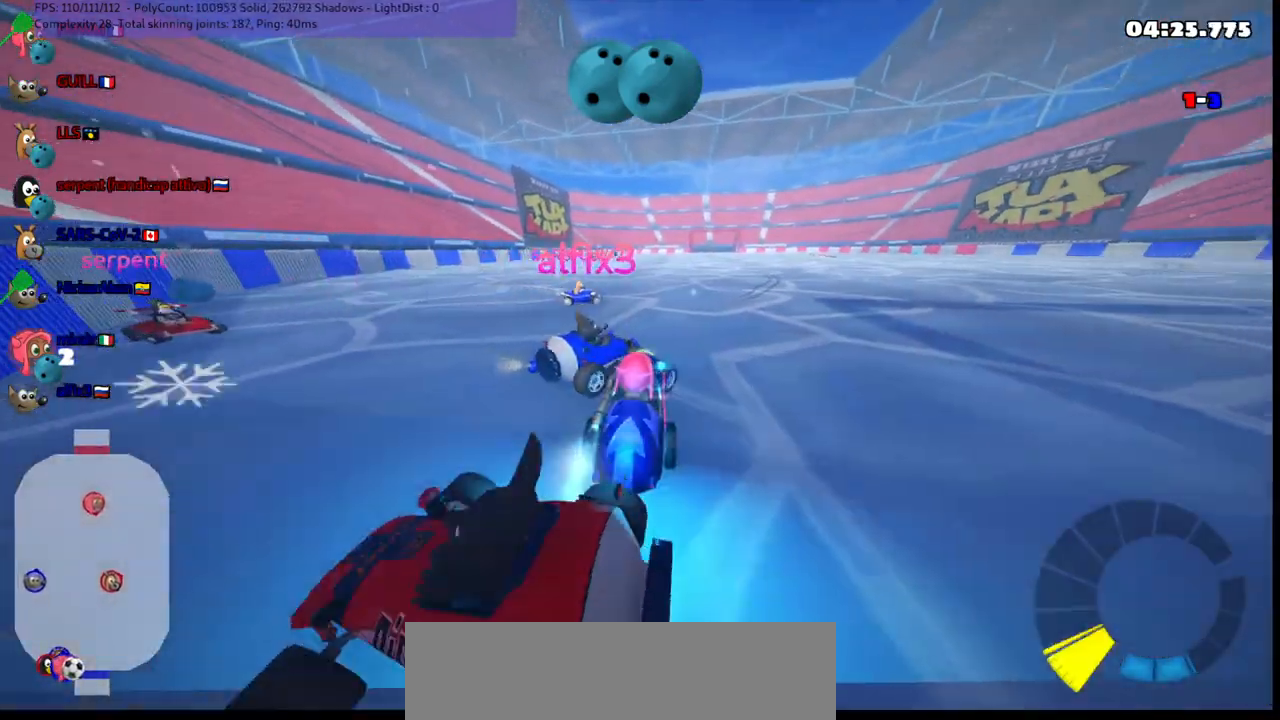
{"keys": ["m", "right", "up"], "events": [[100, "n", "up"], [200, "m", "down"]]}
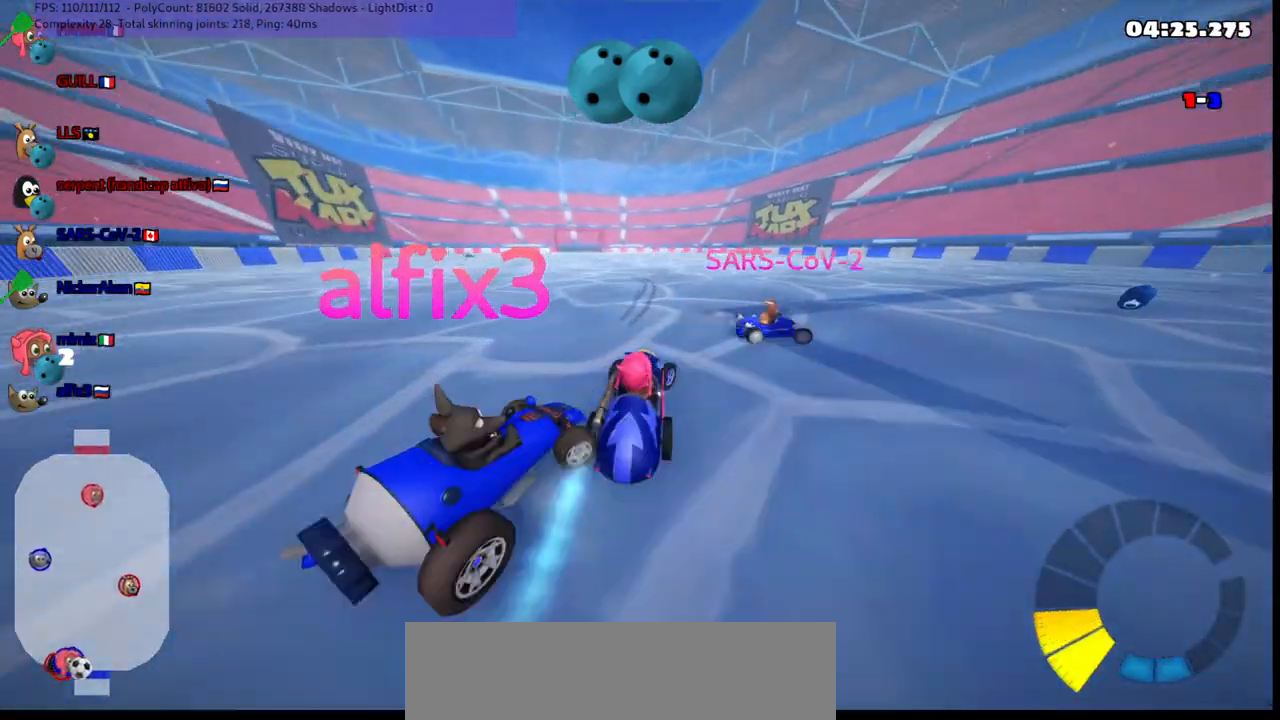
{"keys": ["m", "right", "up"], "events": [[167, "m", "up"], [350, "m", "down"]]}
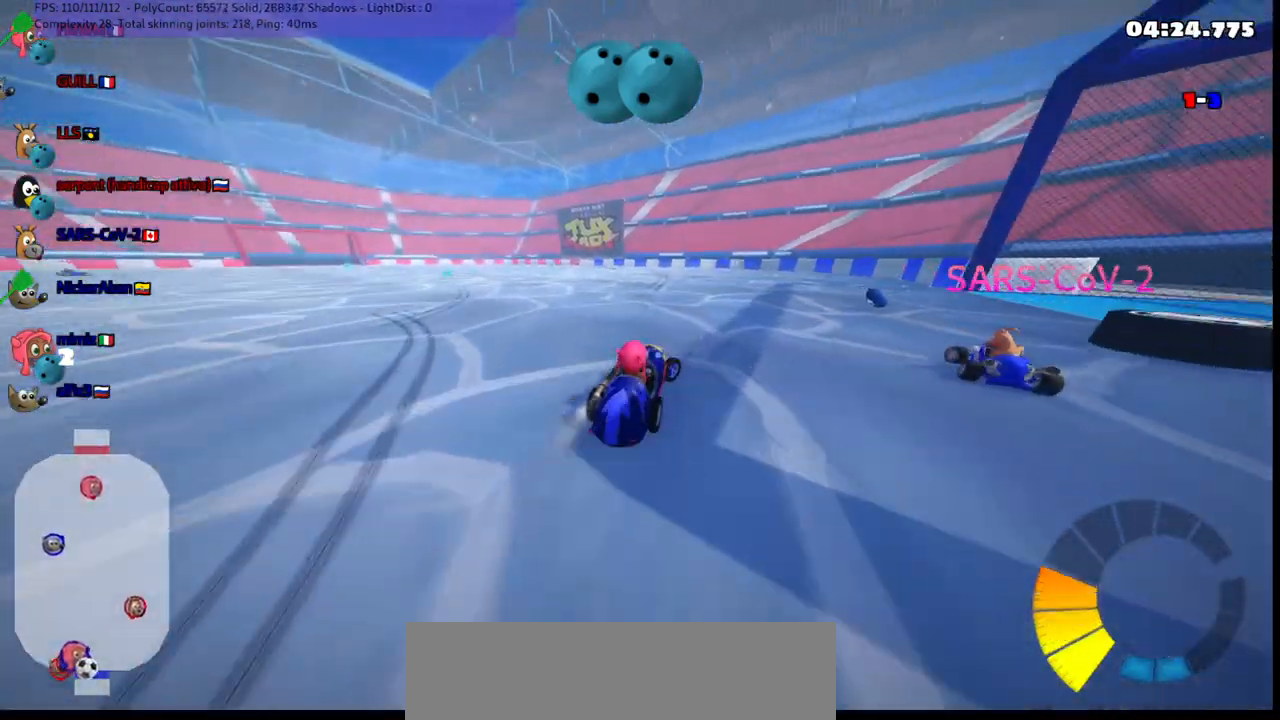
{"keys": ["down", "right"], "events": [[133, "m", "up"], [183, "up", "up"], [283, "down", "down"]]}
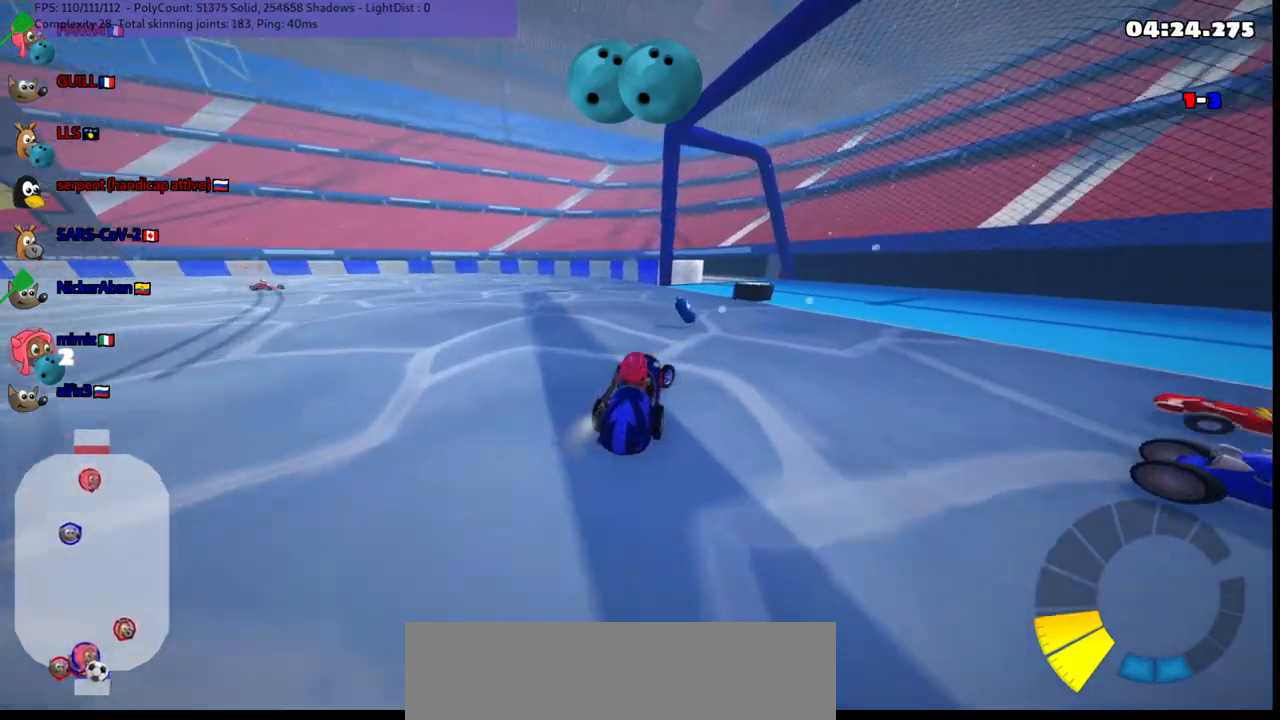
{"keys": ["up"], "events": [[17, "right", "up"], [67, "down", "up"], [200, "up", "down"]]}
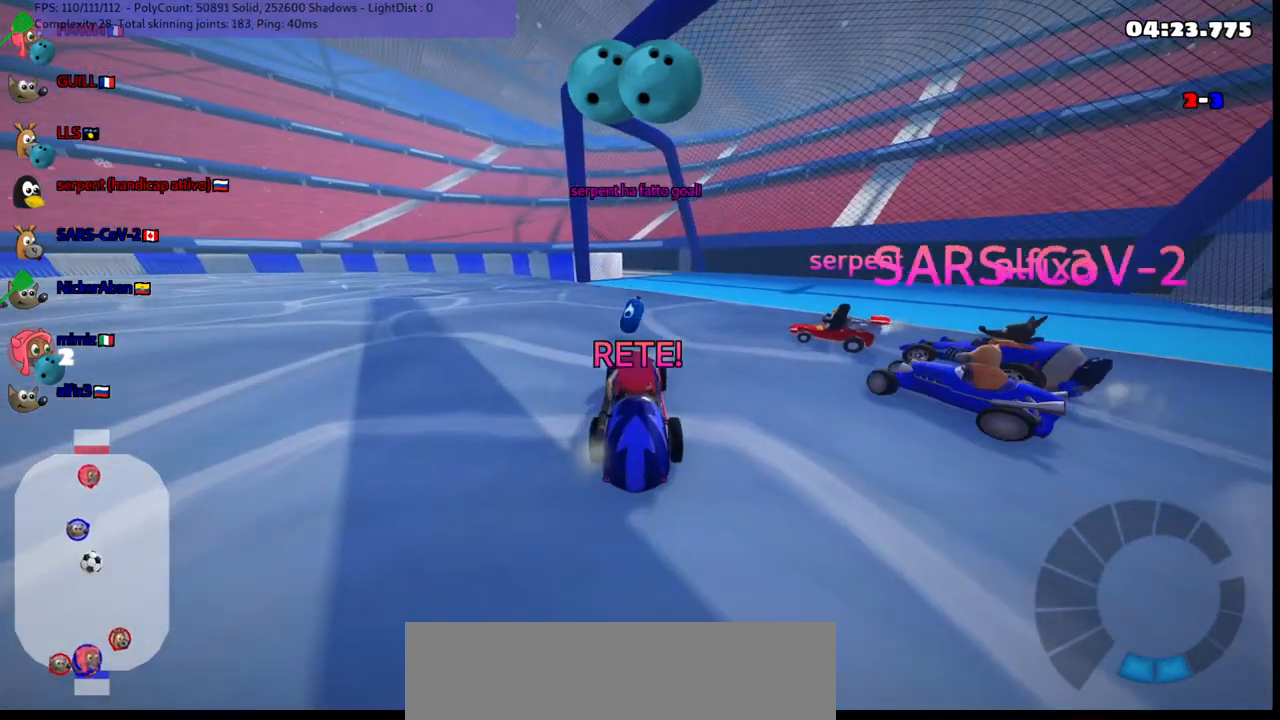
{"keys": ["up"], "events": []}
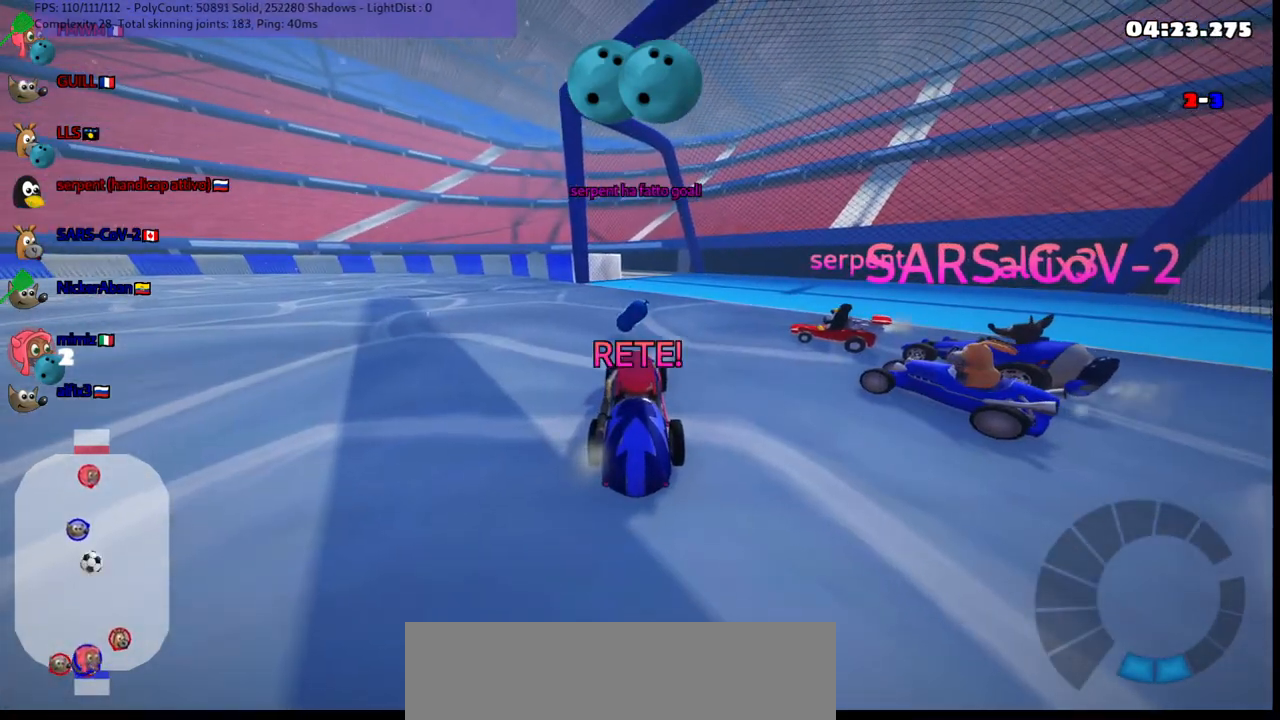
{"keys": ["up"], "events": []}
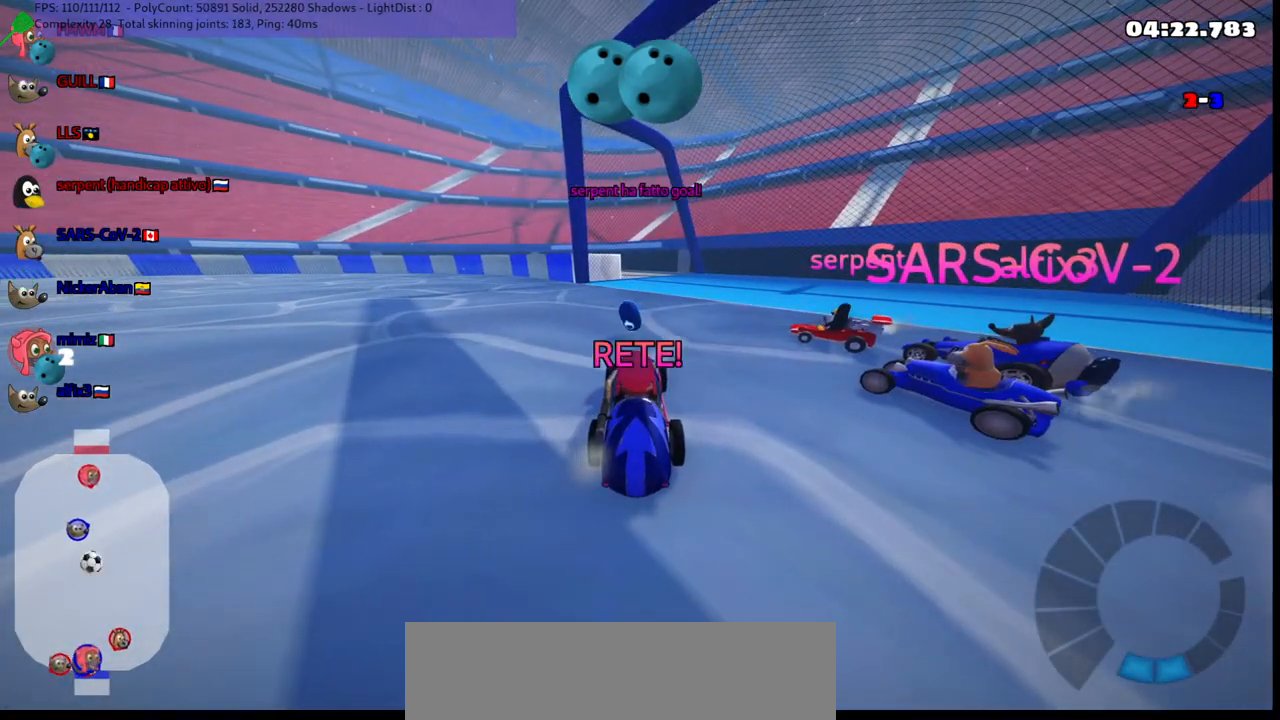
{"keys": ["up"], "events": []}
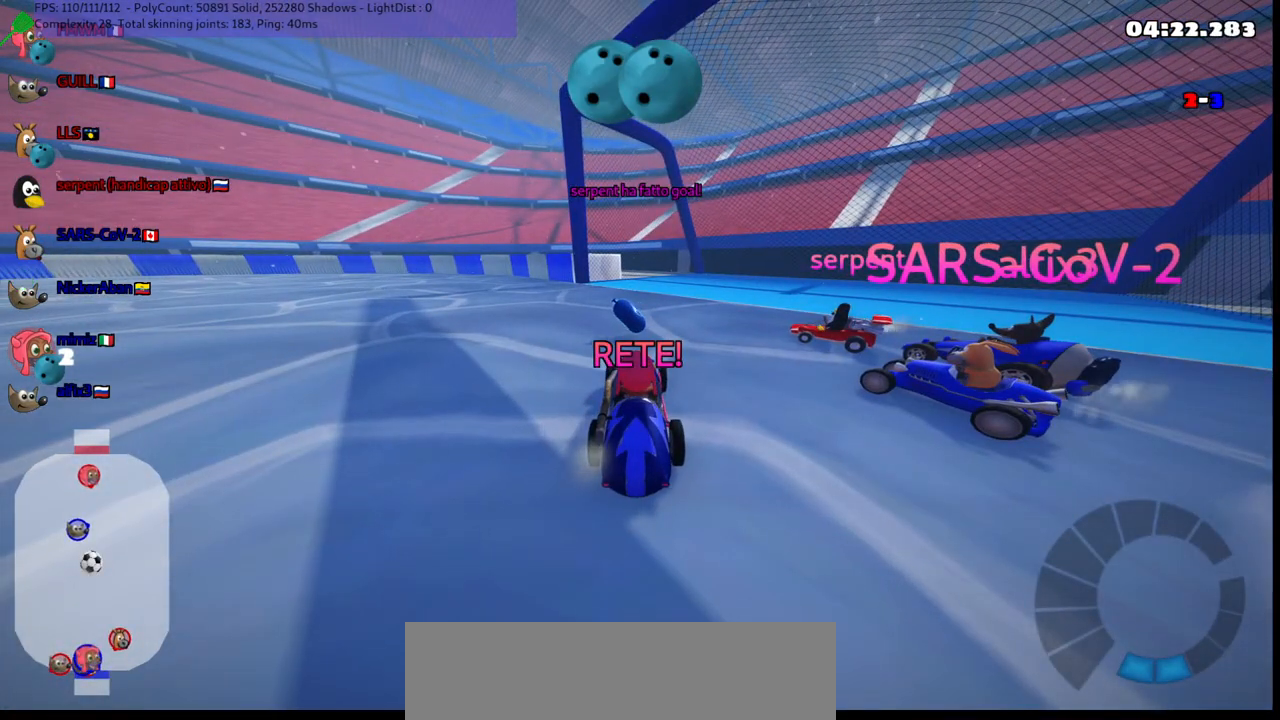
{"keys": ["up"], "events": []}
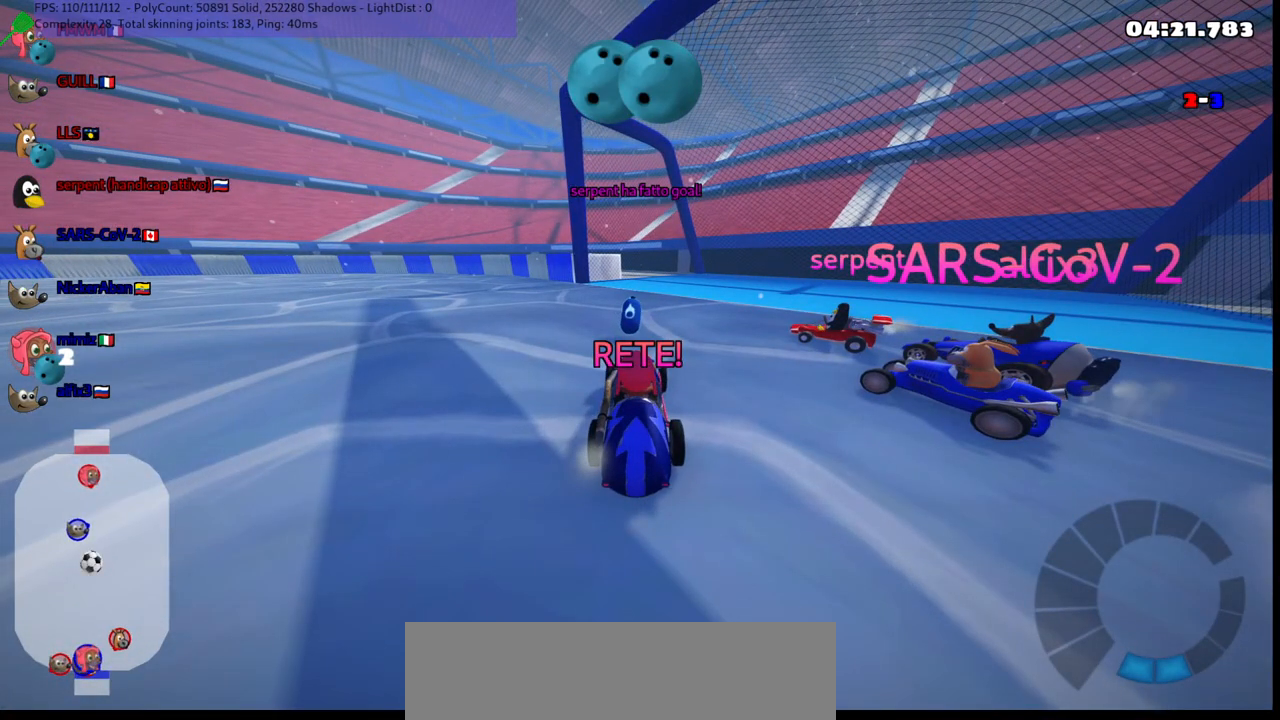
{"keys": ["n", "up"], "events": [[250, "n", "down"]]}
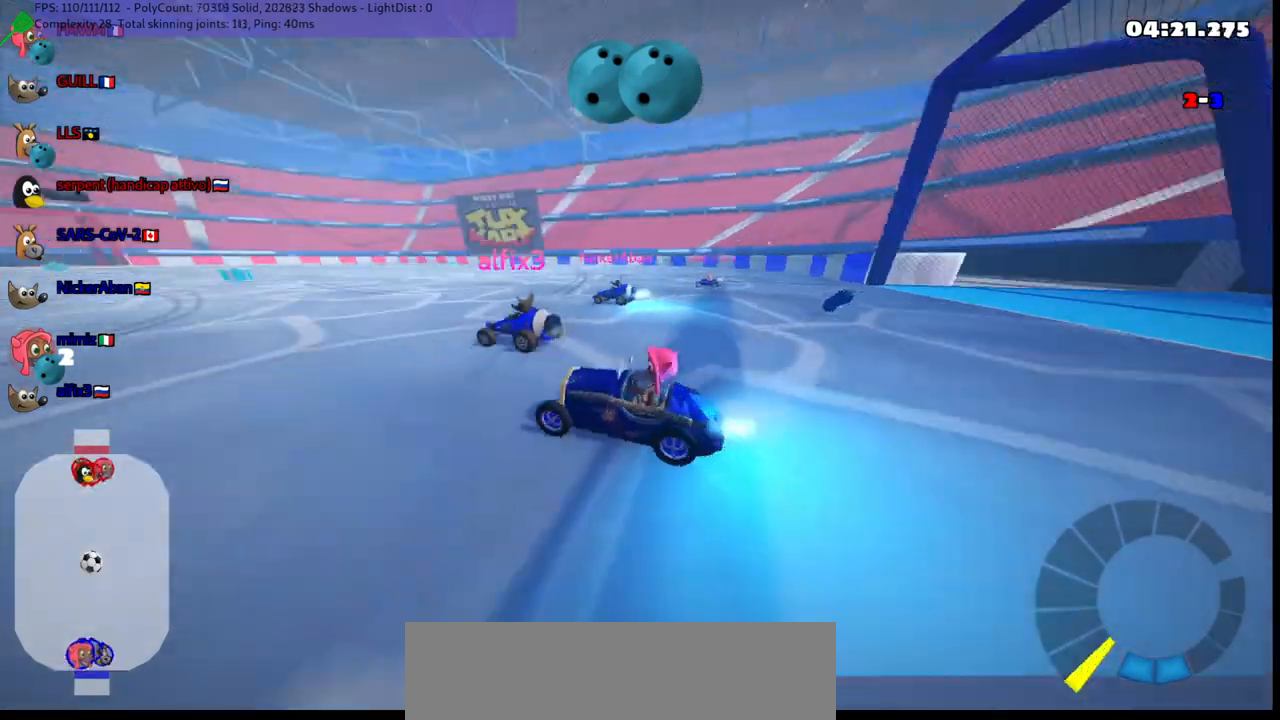
{"keys": ["right", "up"], "events": [[233, "left", "down"], [333, "n", "up"], [467, "left", "up"], [467, "right", "down"]]}
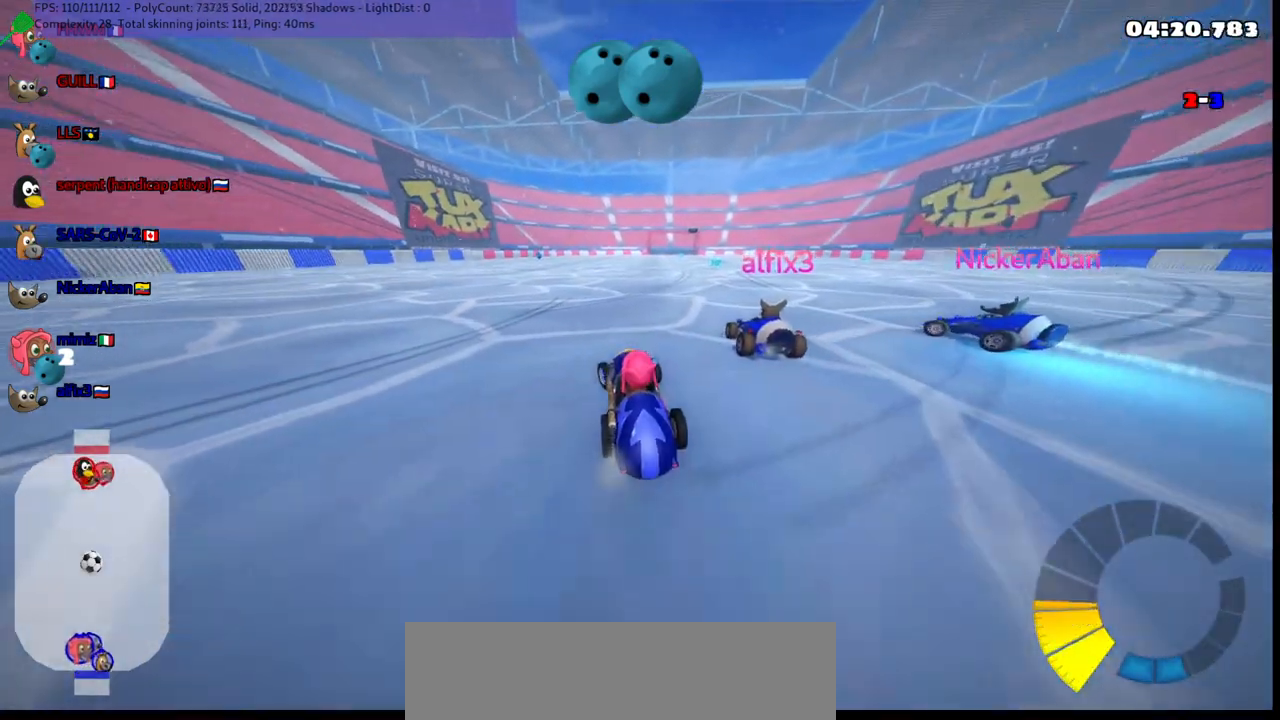
{"keys": ["left", "m", "up"], "events": [[17, "m", "down"], [117, "left", "down"], [167, "right", "up"]]}
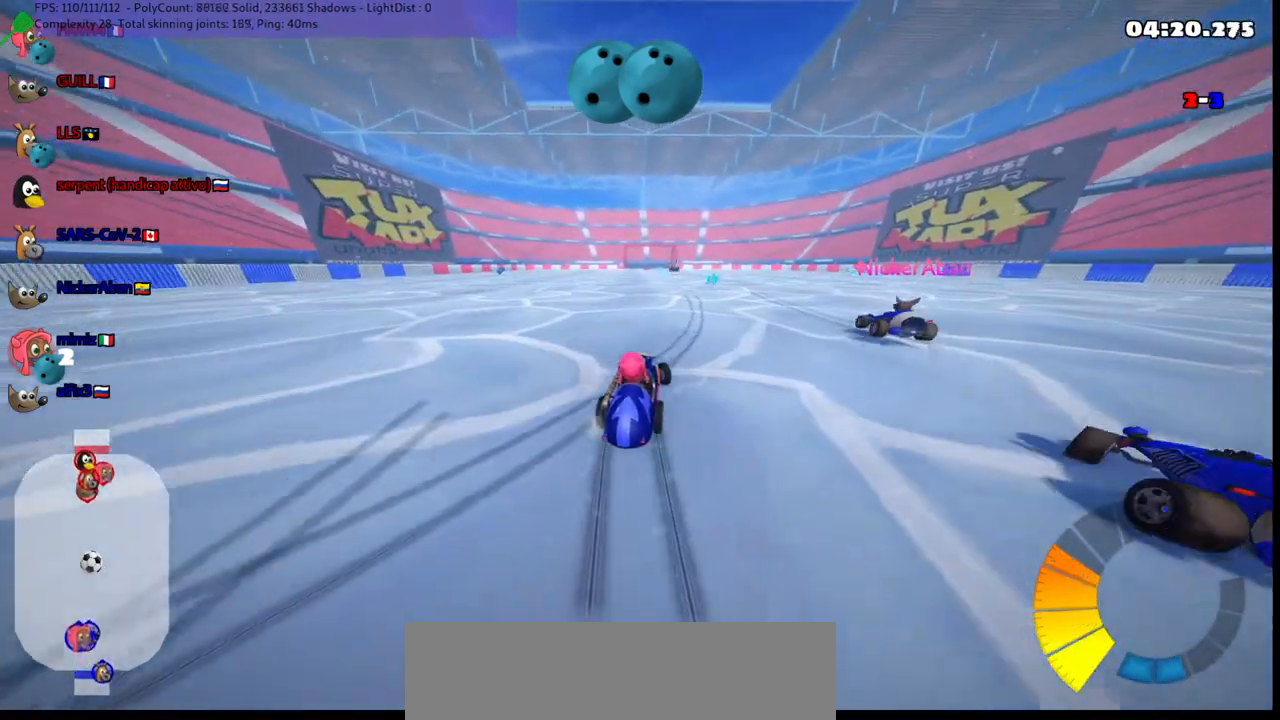
{"keys": ["left", "m", "up"], "events": []}
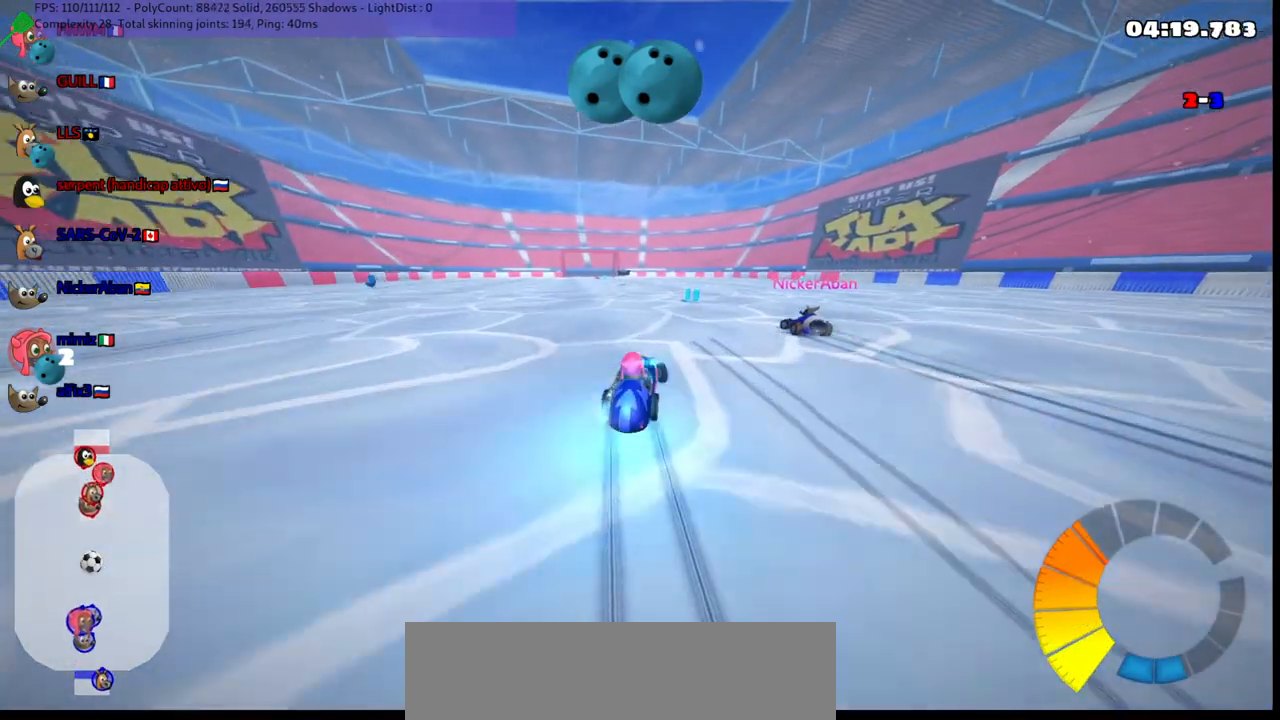
{"keys": ["left", "space", "up"], "events": [[17, "n", "down"], [50, "m", "up"], [150, "left", "up"], [150, "n", "up"], [433, "left", "down"], [433, "space", "down"]]}